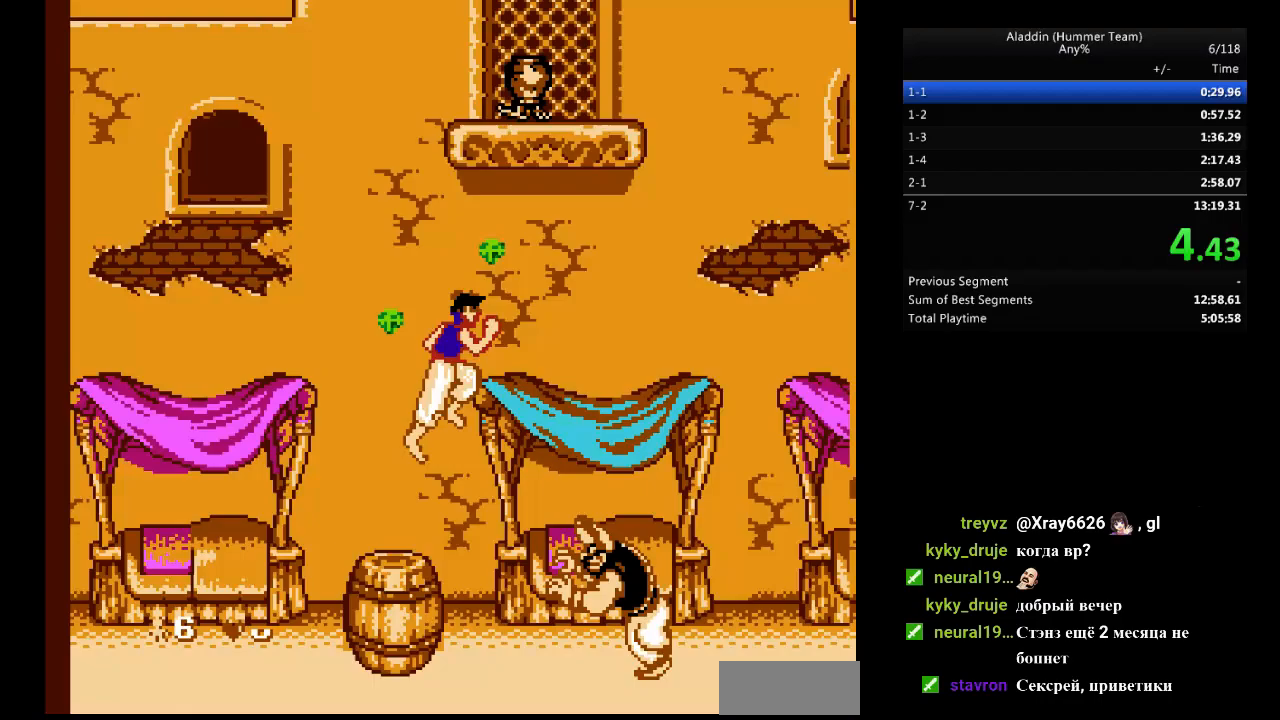
Gameplay with a controller (Nintendo layout); each line is a JSON object with the inputs held at the frame after it. "events" lists button and stick changes between this image and that frame as [ms after this image, input, new state], when the widget could be followed in between. Not read: L3 R3.
{"buttons": ["DPAD_RIGHT"], "events": [[67, "B", "up"]]}
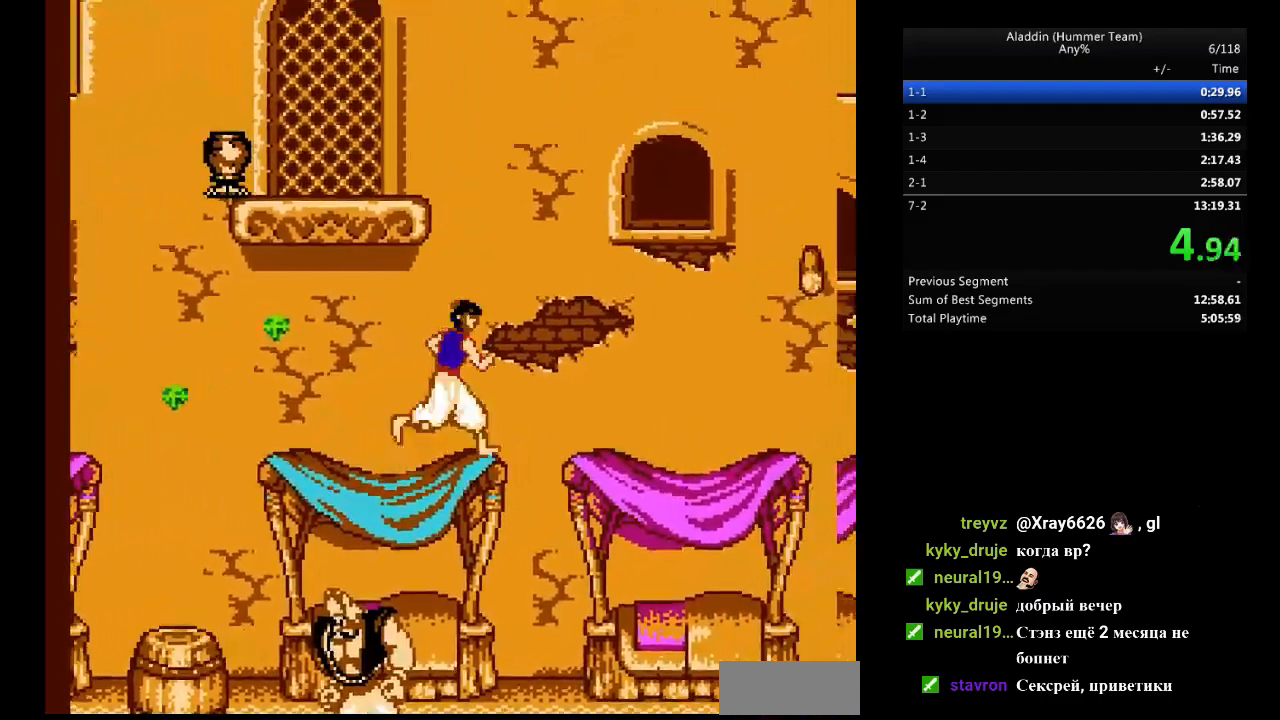
{"buttons": ["DPAD_RIGHT"], "events": []}
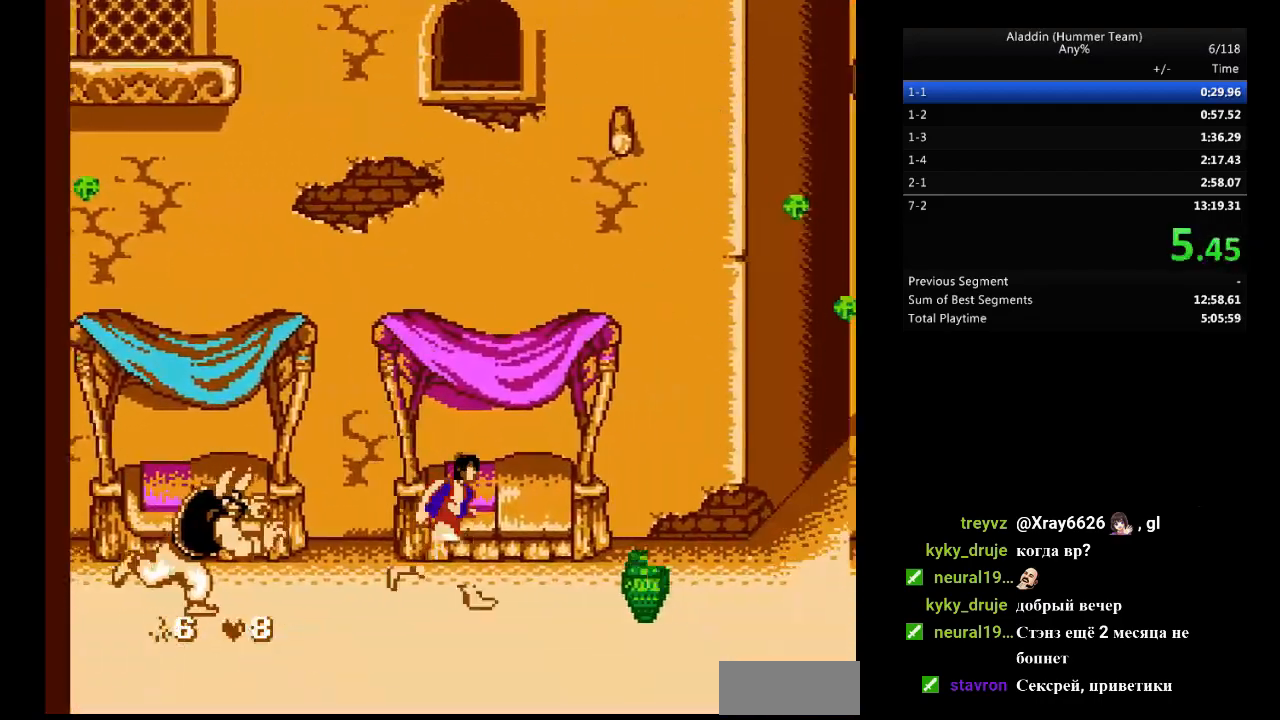
{"buttons": ["DPAD_RIGHT"], "events": []}
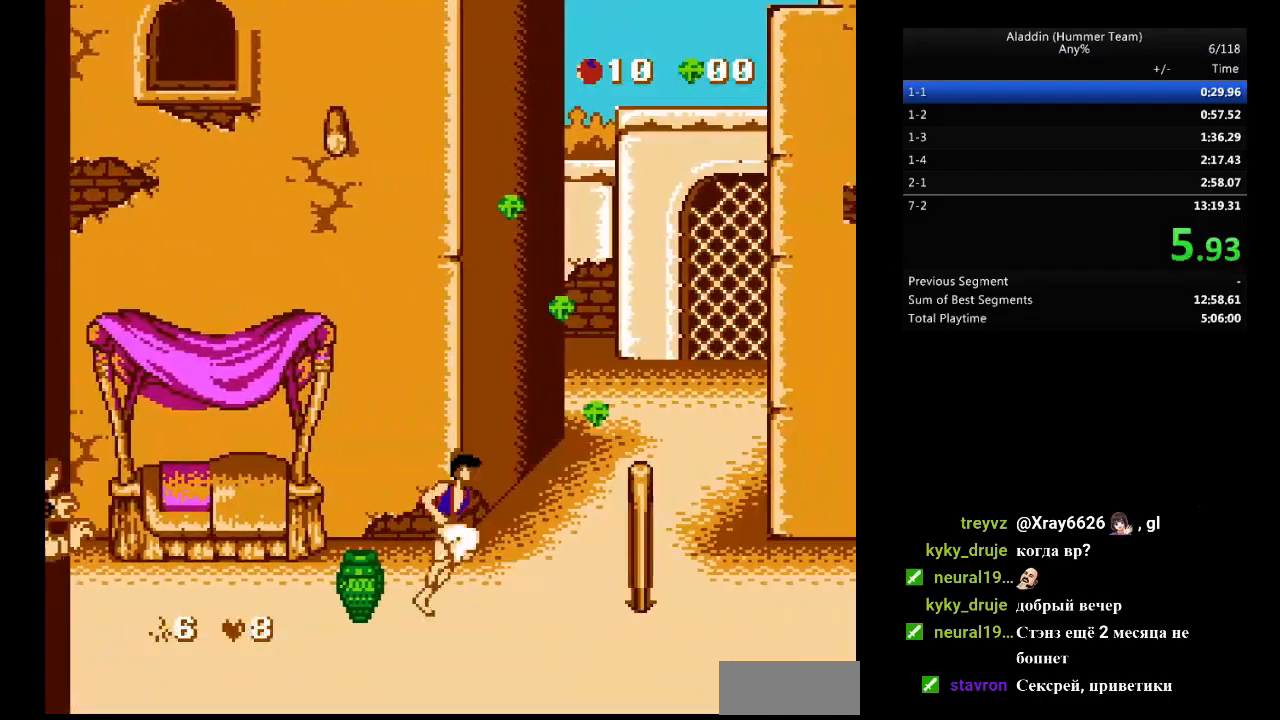
{"buttons": ["DPAD_RIGHT"], "events": [[150, "B", "down"], [367, "B", "up"]]}
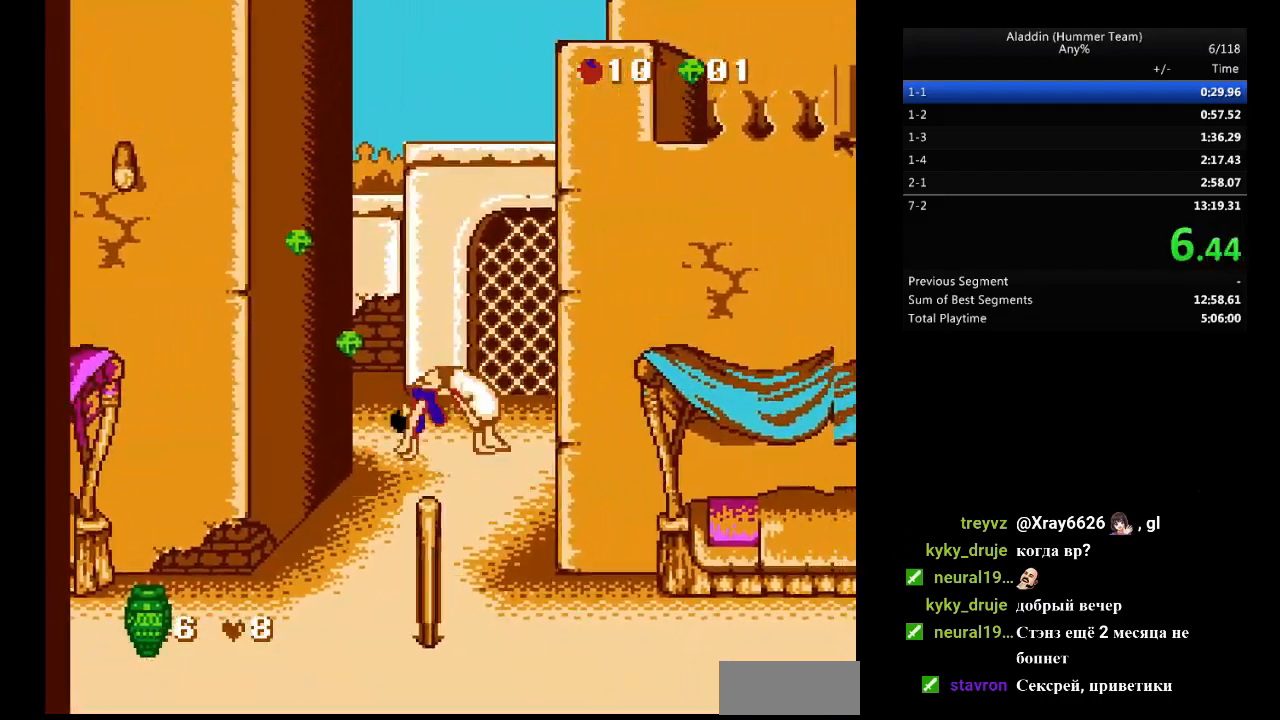
{"buttons": ["DPAD_RIGHT"], "events": []}
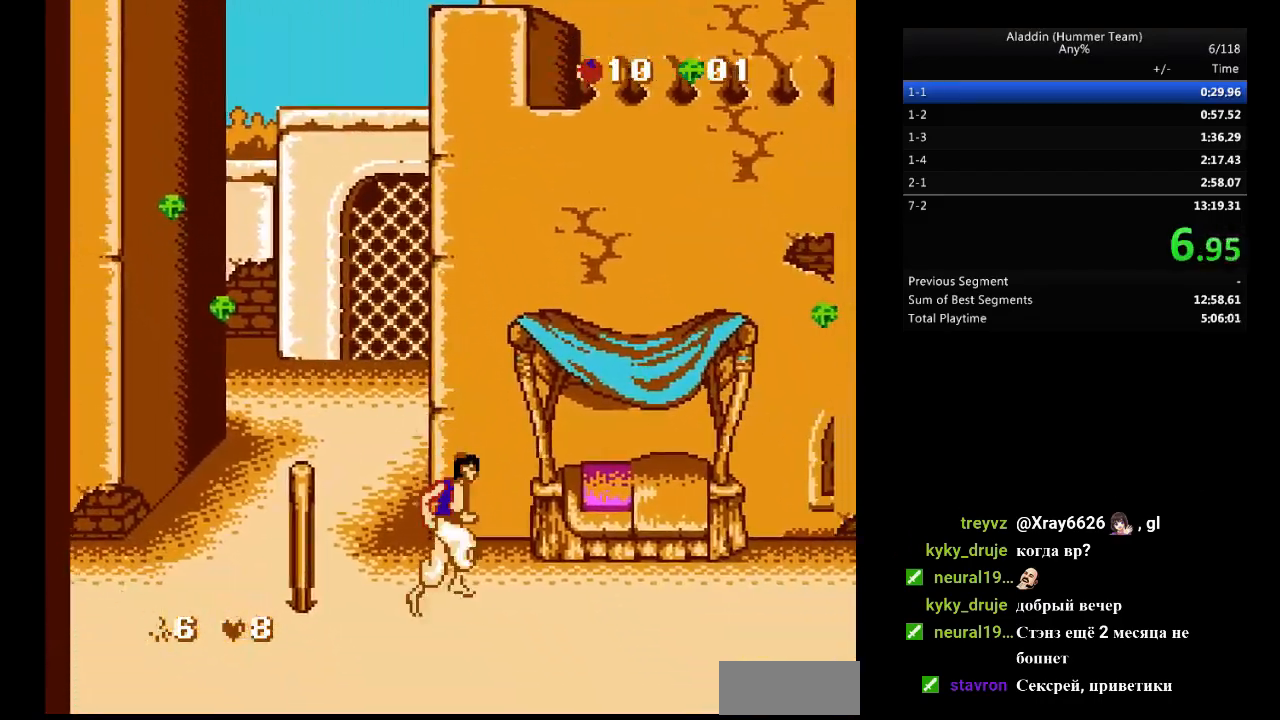
{"buttons": ["DPAD_RIGHT"], "events": []}
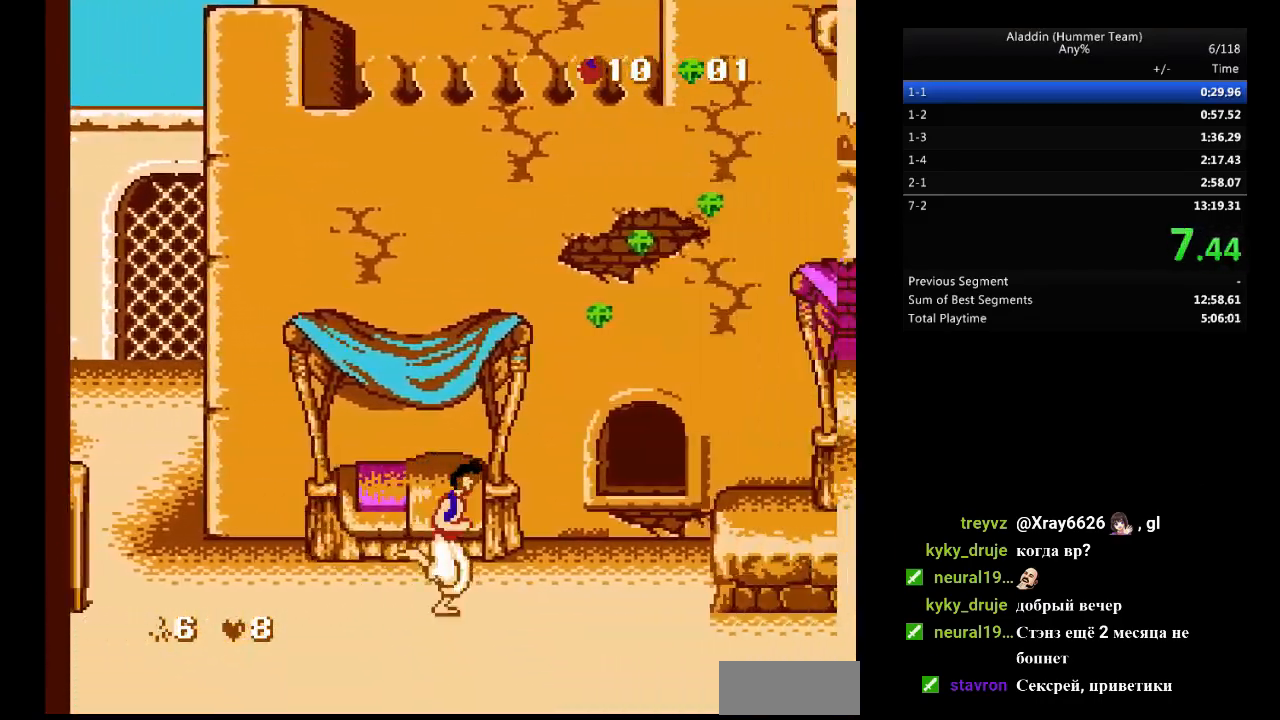
{"buttons": ["DPAD_RIGHT"], "events": [[267, "B", "down"], [317, "B", "up"]]}
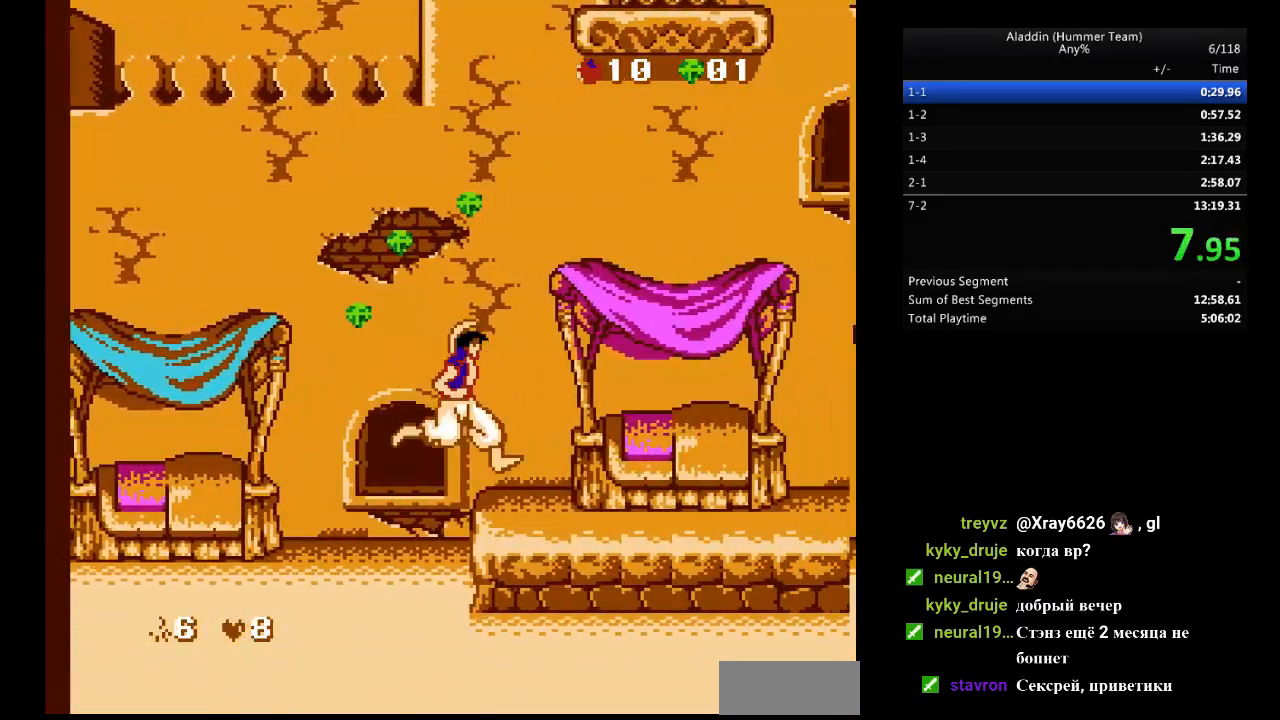
{"buttons": ["DPAD_RIGHT"], "events": []}
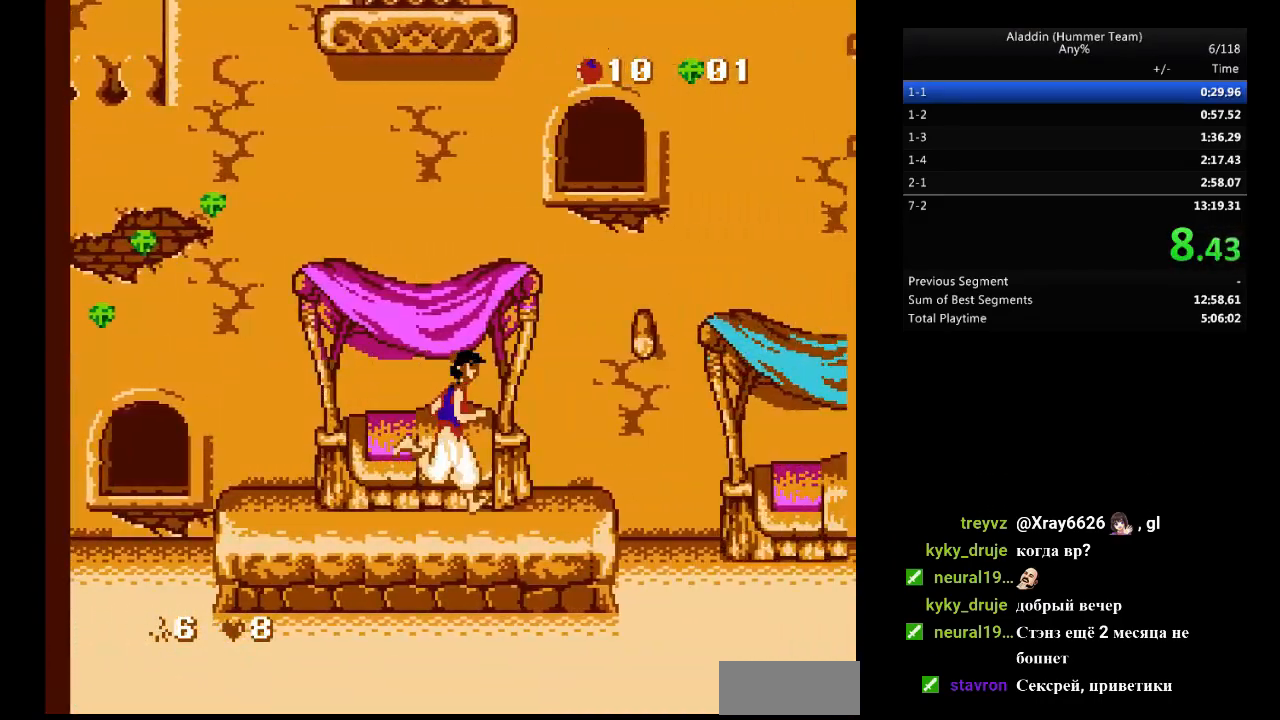
{"buttons": ["DPAD_RIGHT"], "events": []}
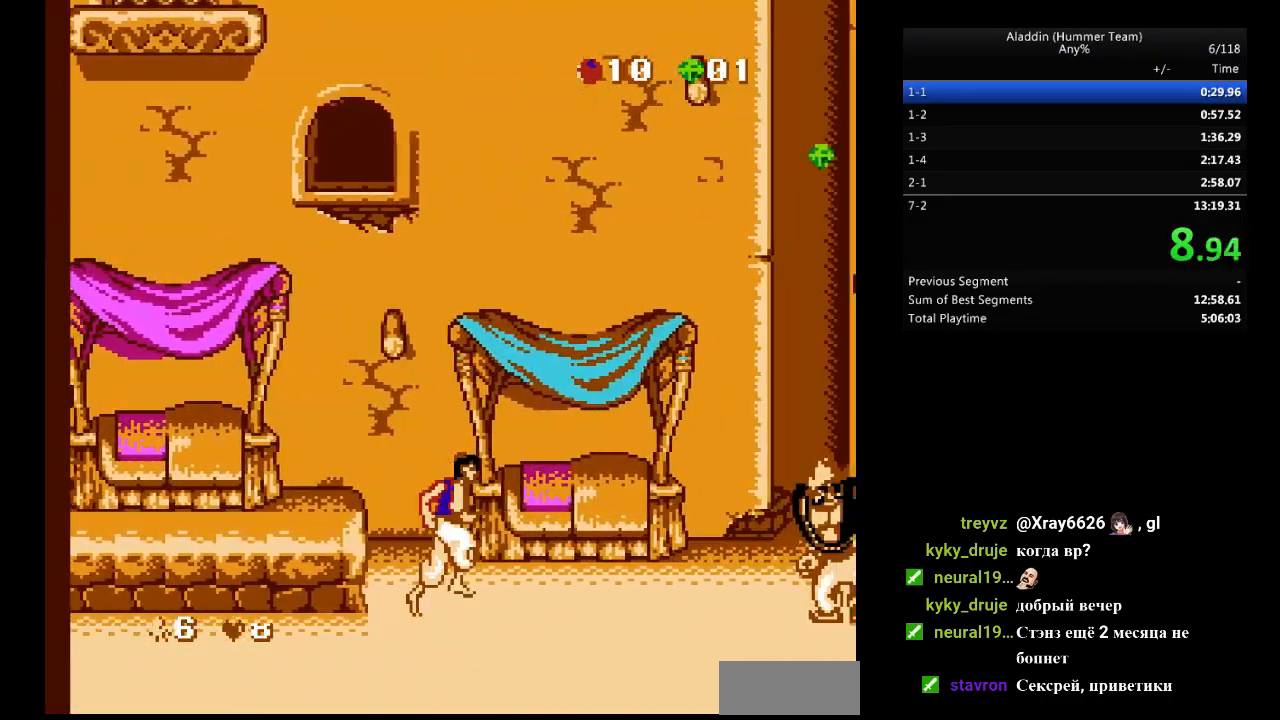
{"buttons": ["B", "DPAD_RIGHT"], "events": [[367, "B", "down"]]}
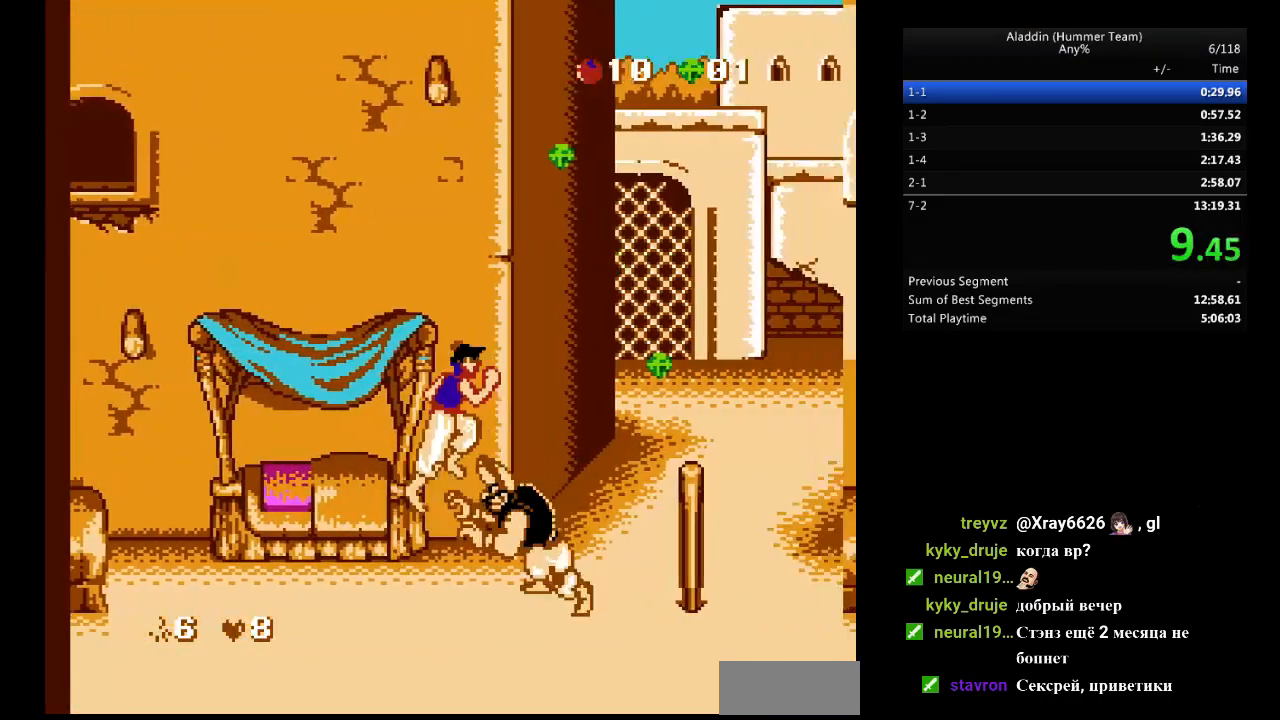
{"buttons": ["B", "DPAD_RIGHT"], "events": []}
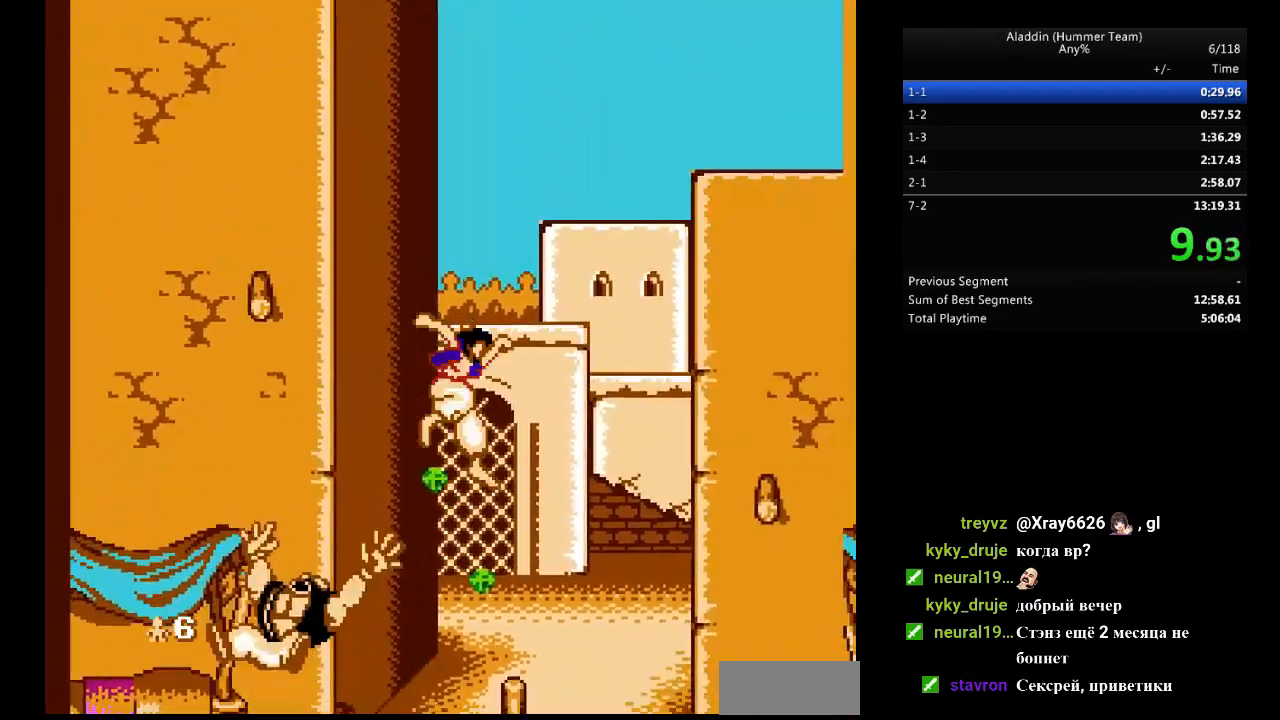
{"buttons": ["DPAD_RIGHT"], "events": [[117, "B", "up"]]}
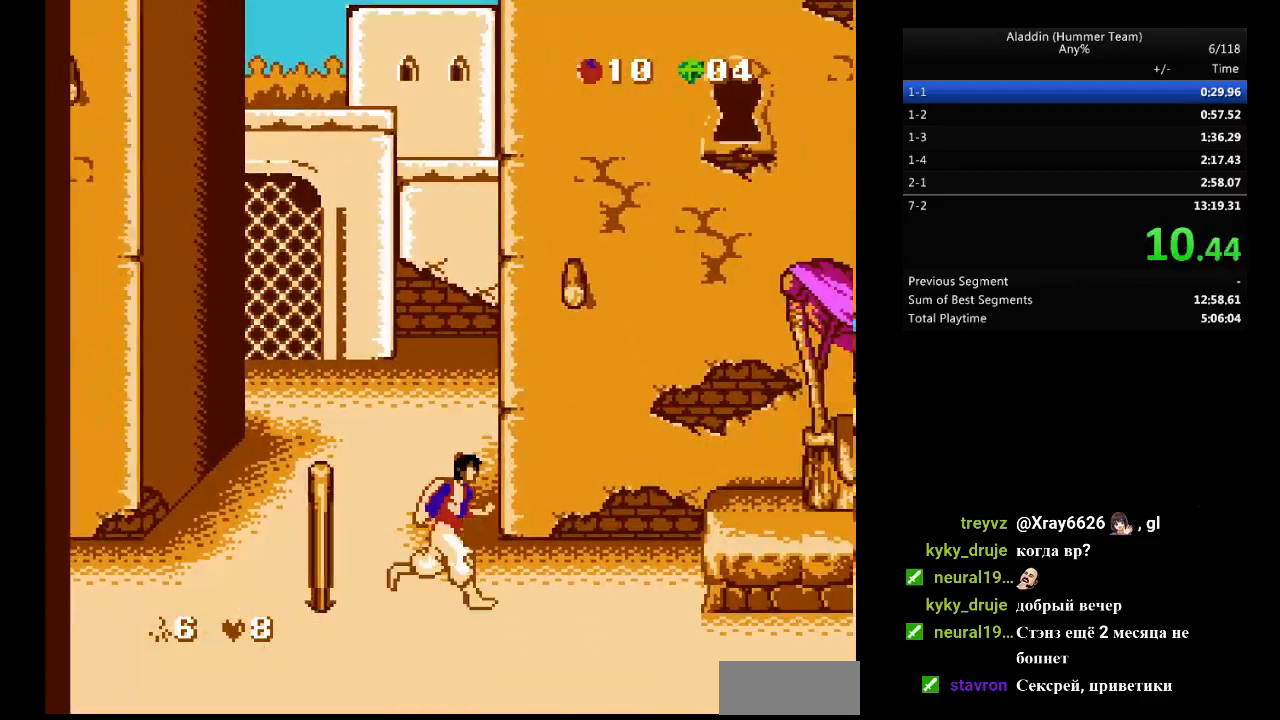
{"buttons": ["DPAD_RIGHT"], "events": [[300, "B", "down"], [350, "B", "up"]]}
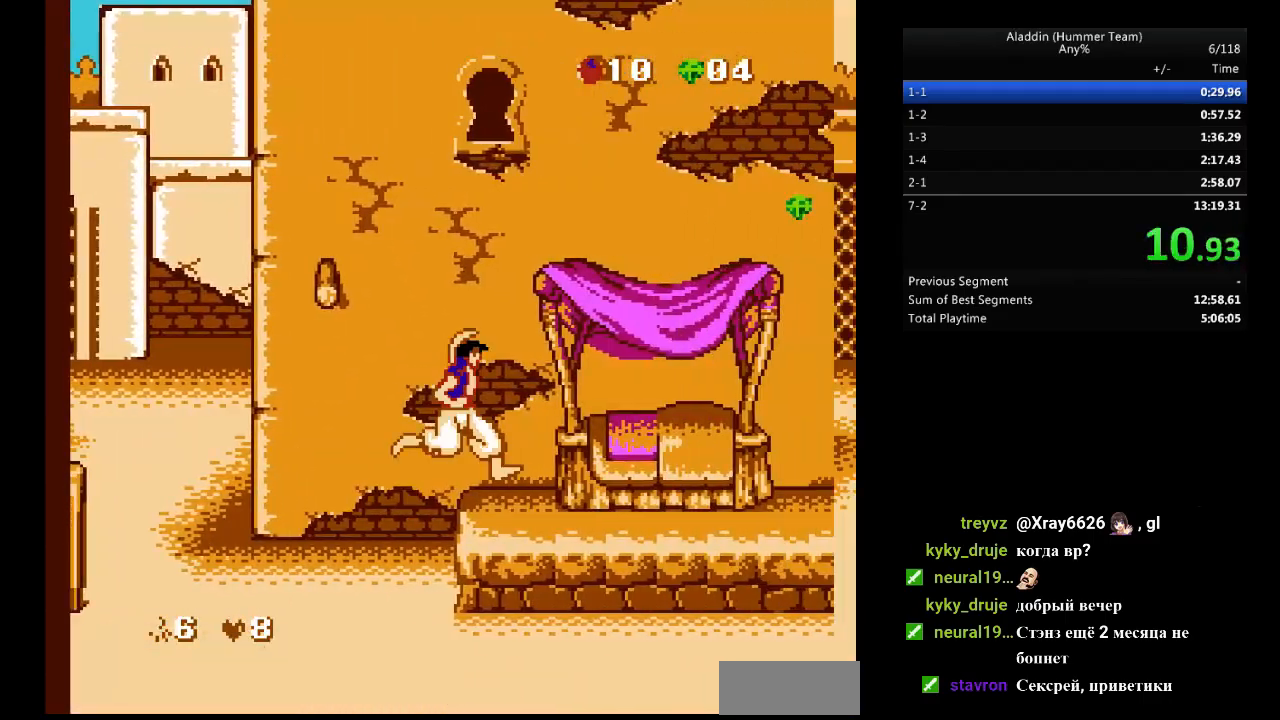
{"buttons": ["DPAD_RIGHT"], "events": []}
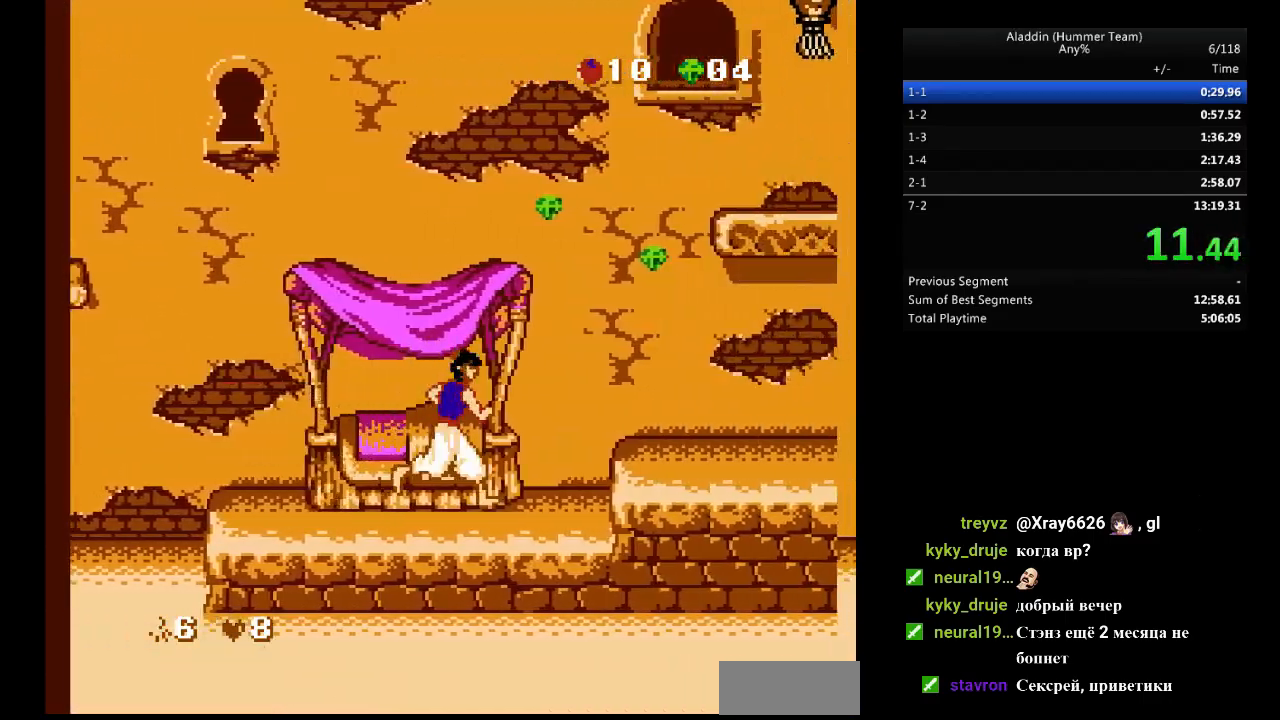
{"buttons": ["DPAD_RIGHT"], "events": [[117, "B", "down"], [150, "B", "up"]]}
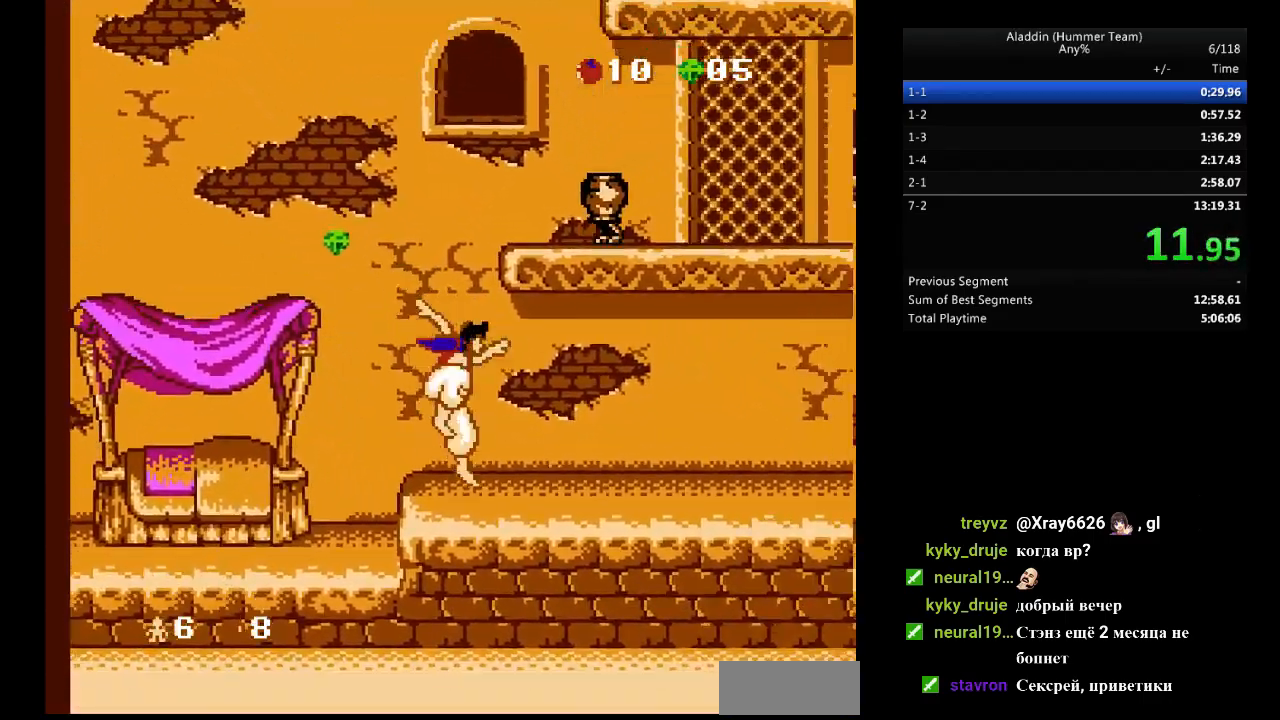
{"buttons": ["DPAD_RIGHT"], "events": []}
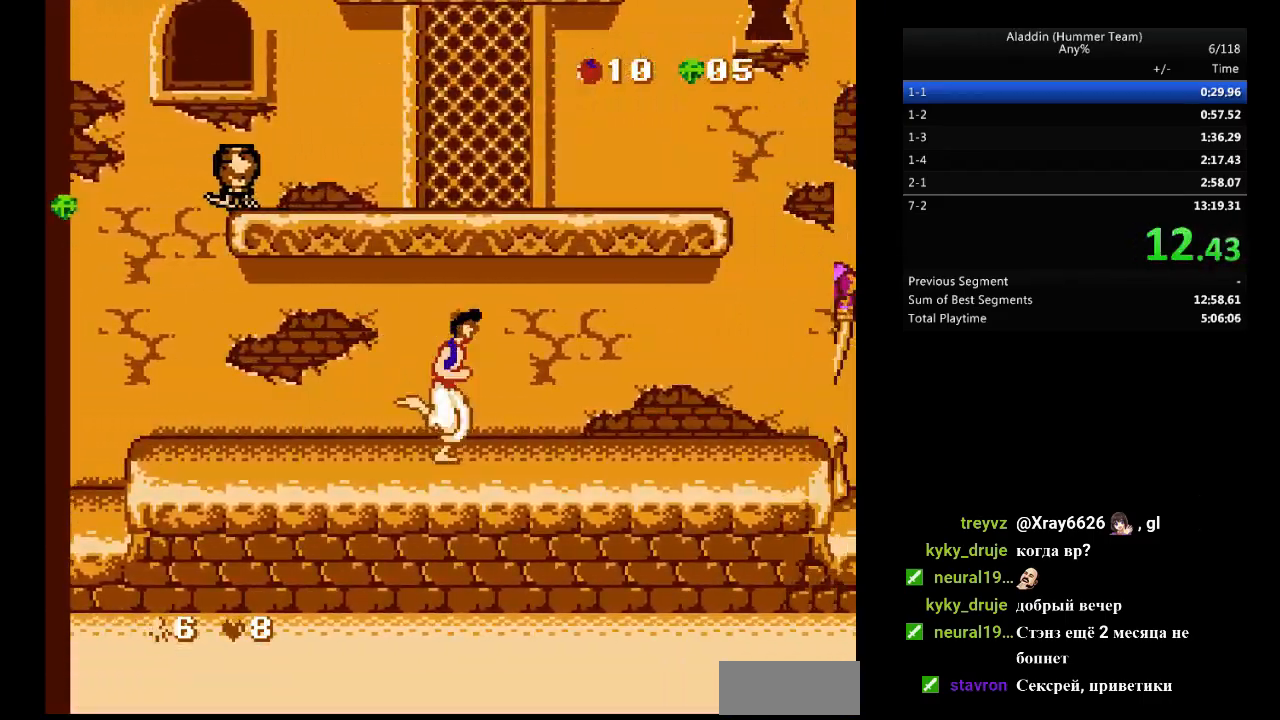
{"buttons": ["DPAD_RIGHT"], "events": []}
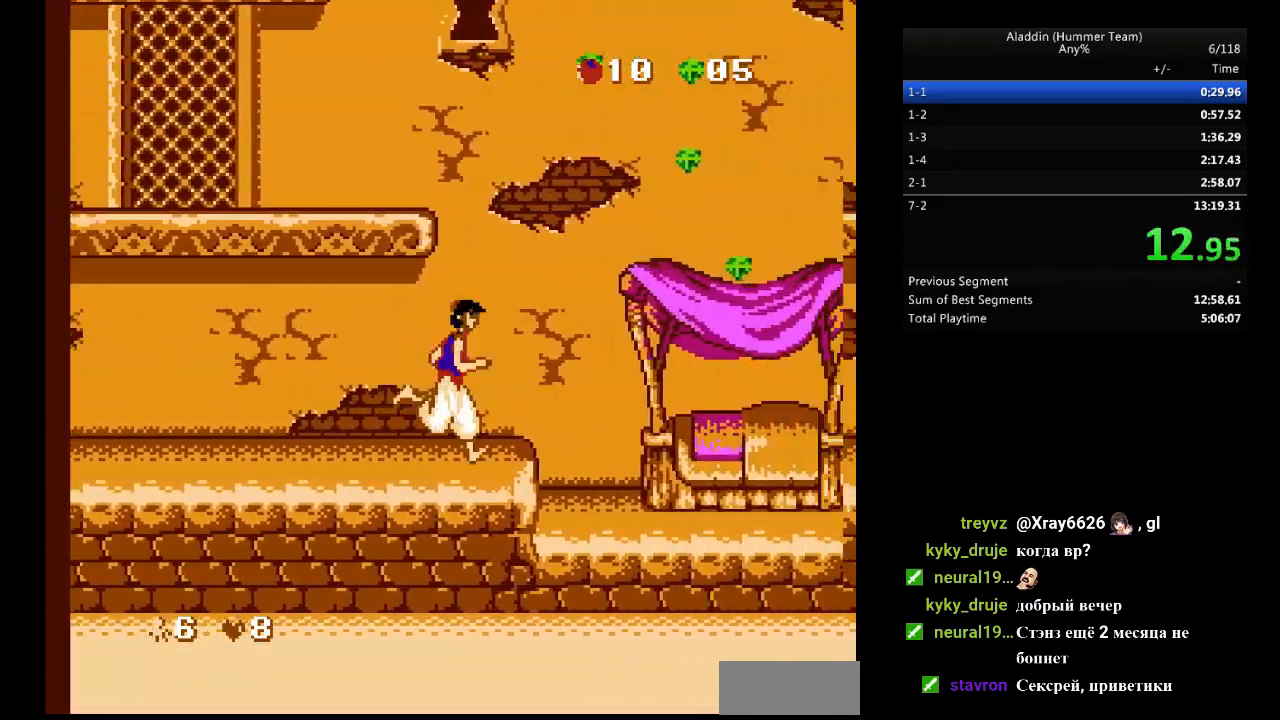
{"buttons": ["B", "DPAD_RIGHT"], "events": [[367, "B", "down"]]}
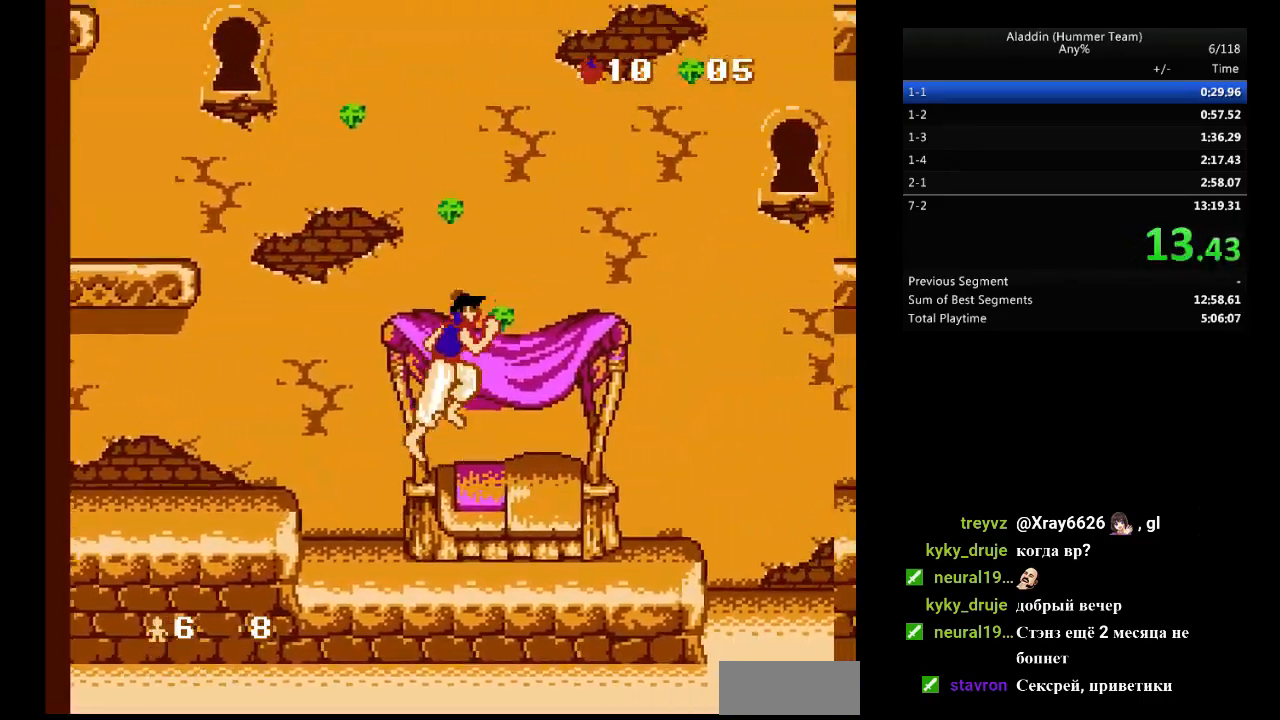
{"buttons": ["B", "DPAD_RIGHT"], "events": [[183, "B", "up"], [267, "B", "down"]]}
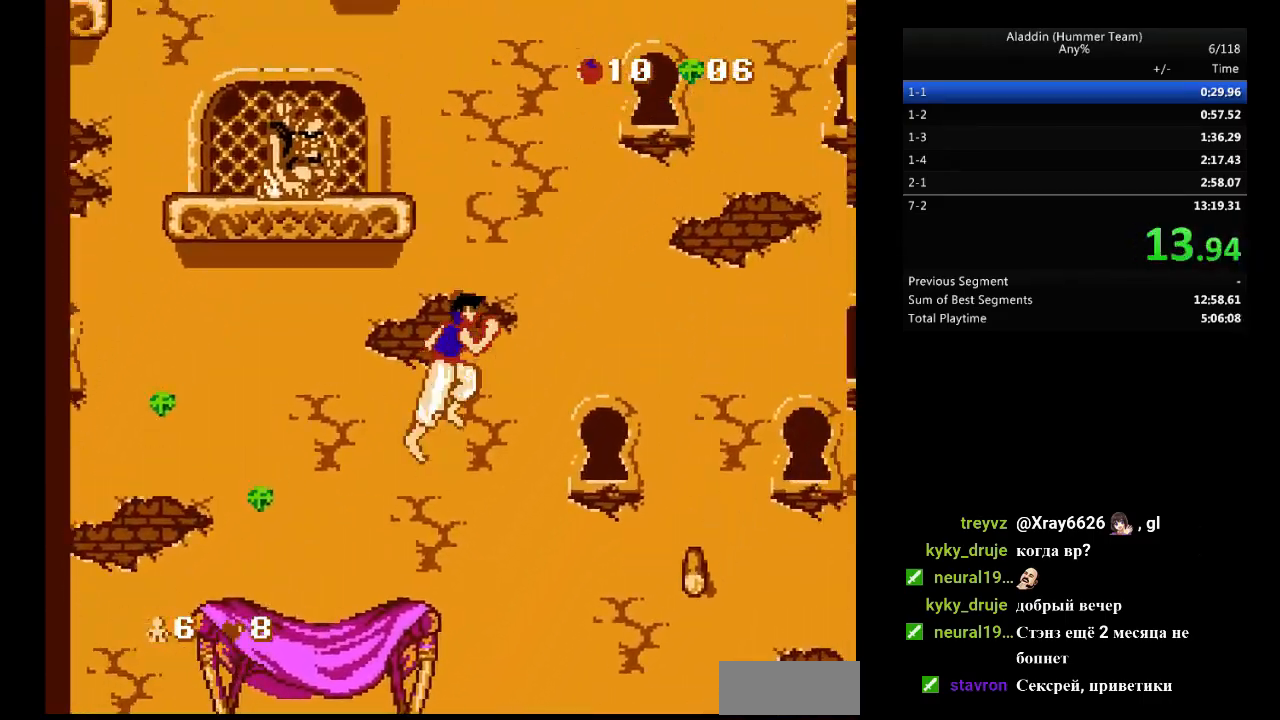
{"buttons": ["B", "DPAD_RIGHT"], "events": []}
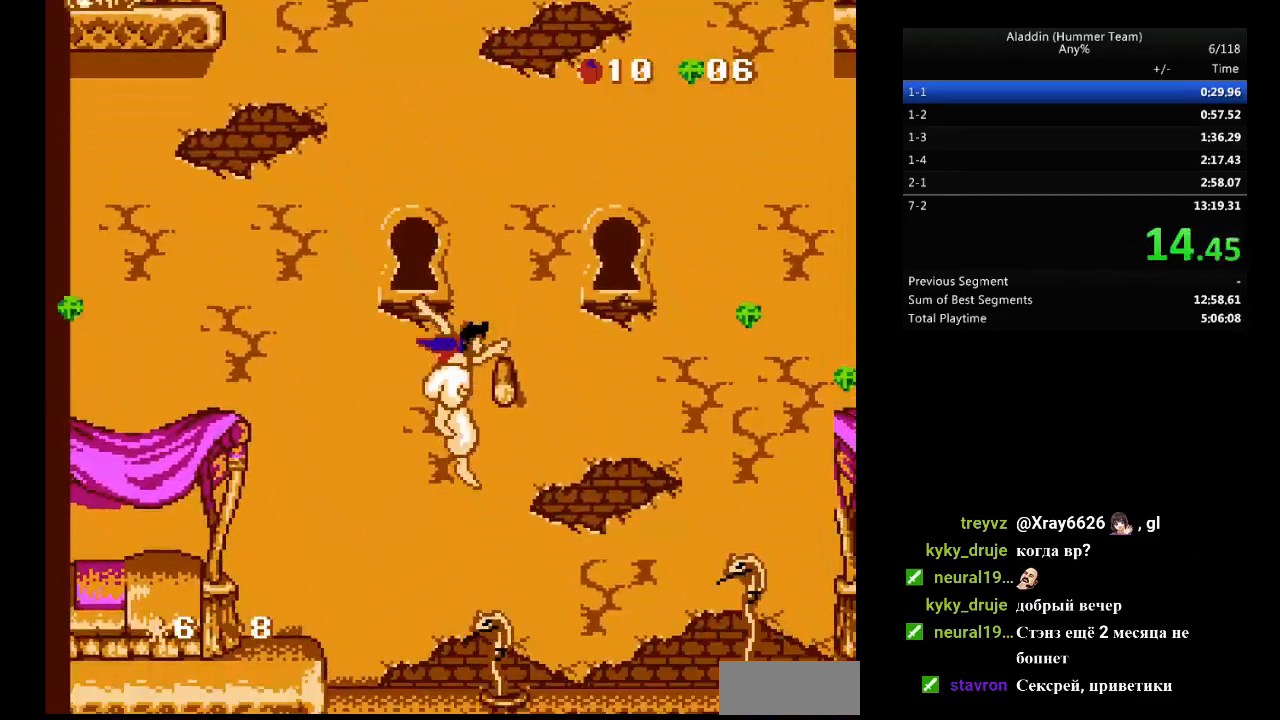
{"buttons": ["B", "DPAD_RIGHT"], "events": []}
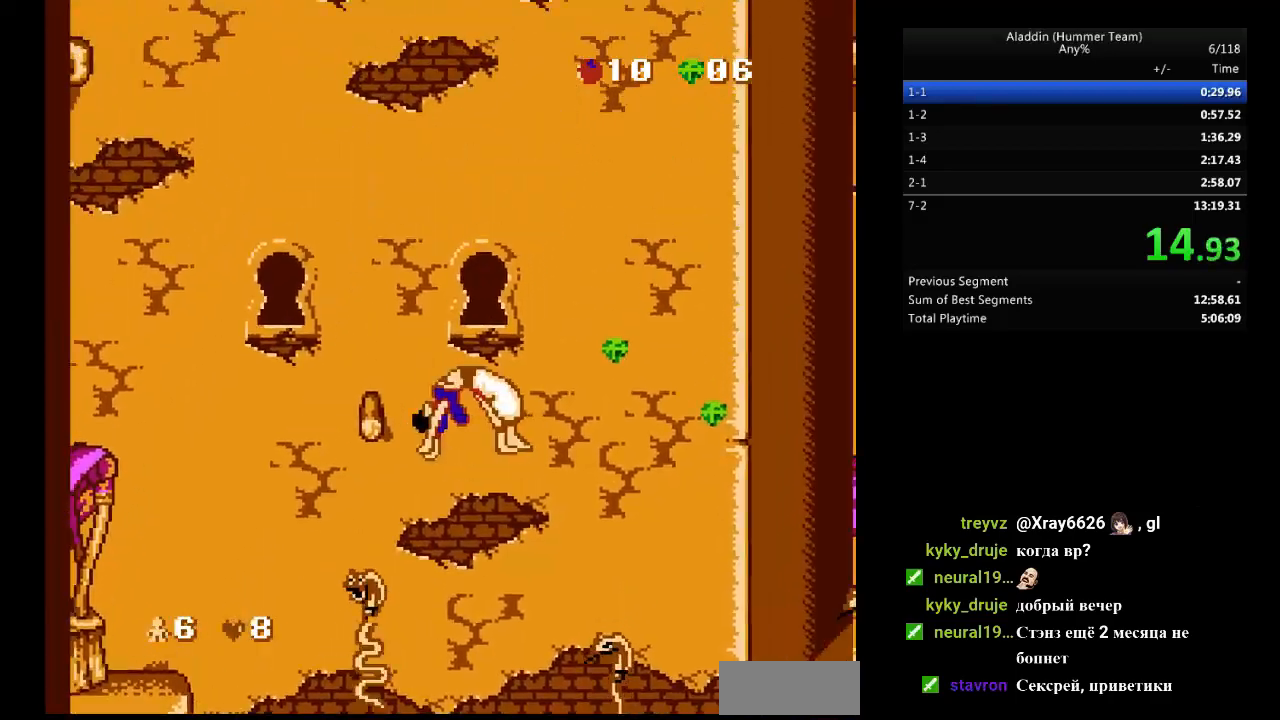
{"buttons": ["B", "DPAD_RIGHT"], "events": [[217, "DPAD_RIGHT", "up"], [417, "DPAD_RIGHT", "down"]]}
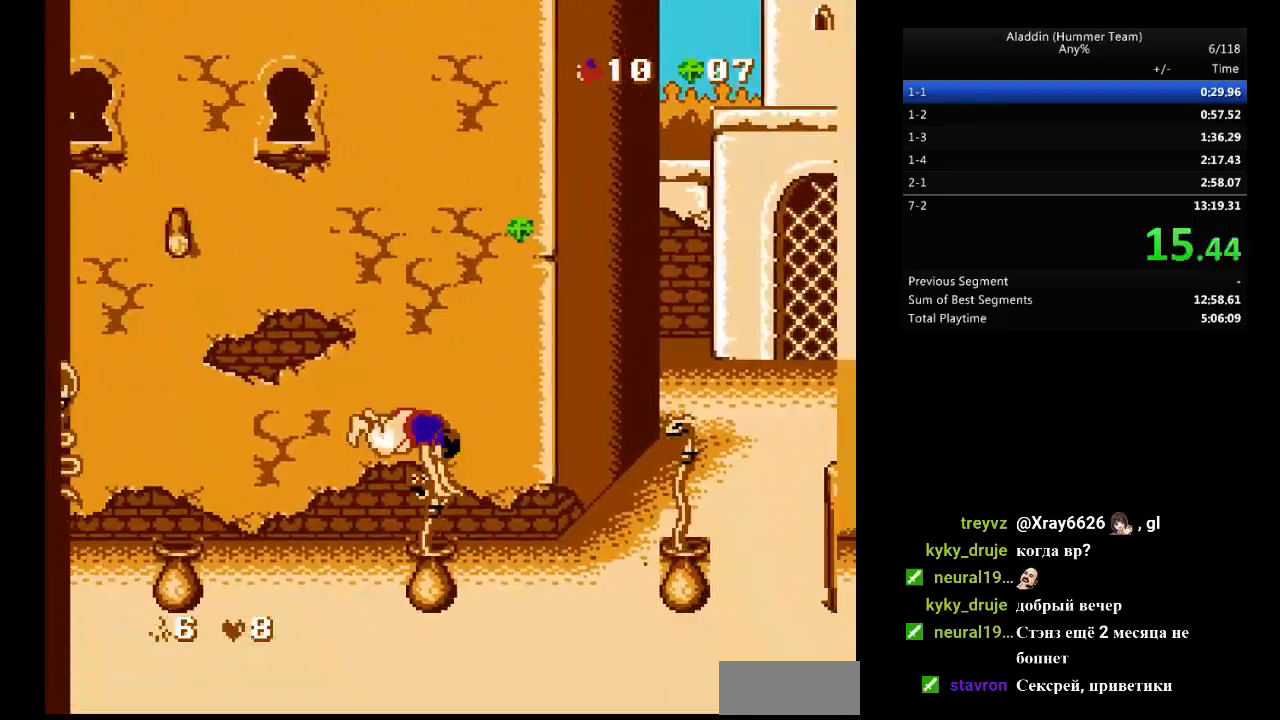
{"buttons": ["DPAD_RIGHT"], "events": [[450, "B", "up"]]}
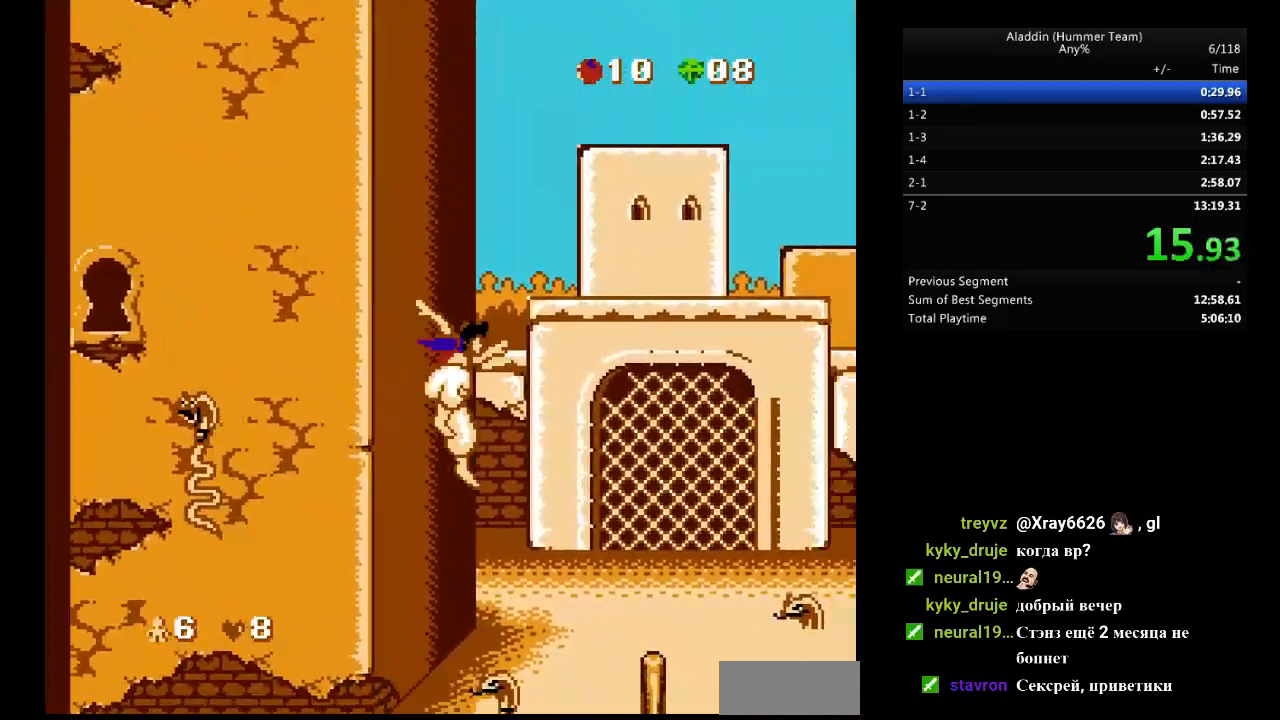
{"buttons": ["B", "DPAD_RIGHT"], "events": [[33, "DPAD_RIGHT", "up"], [200, "DPAD_RIGHT", "down"], [400, "B", "down"]]}
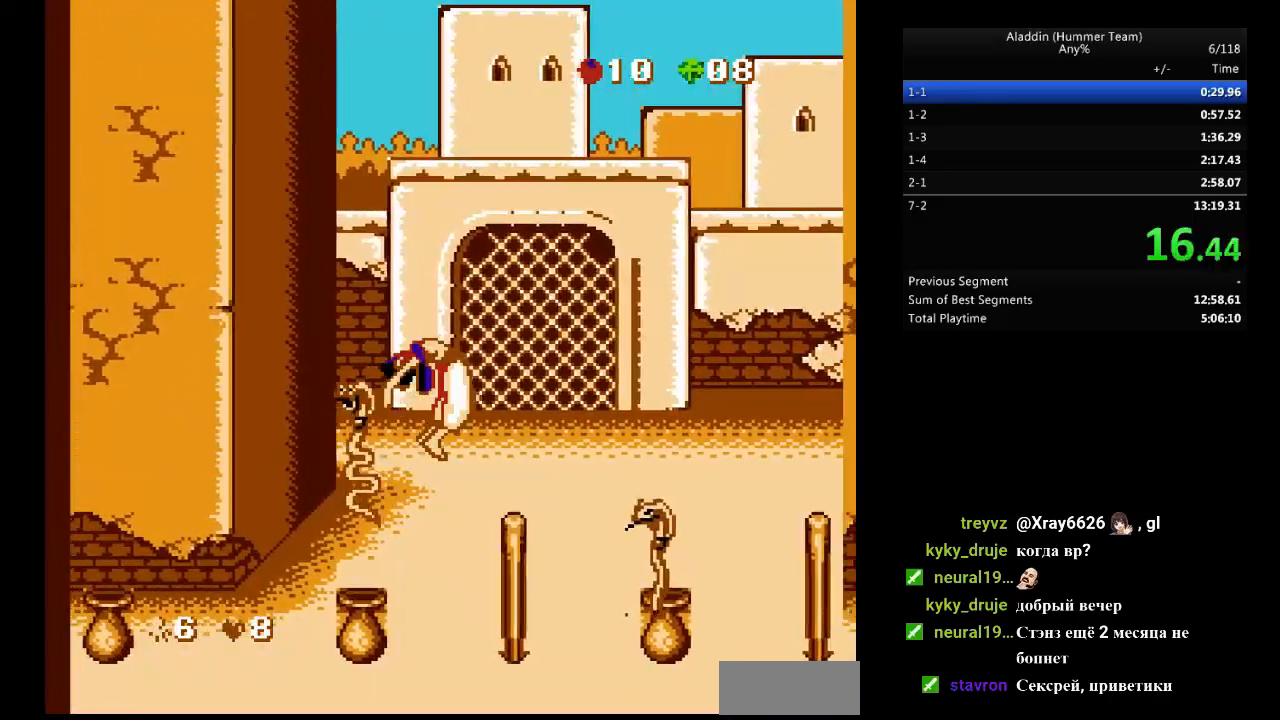
{"buttons": ["B", "DPAD_RIGHT"], "events": []}
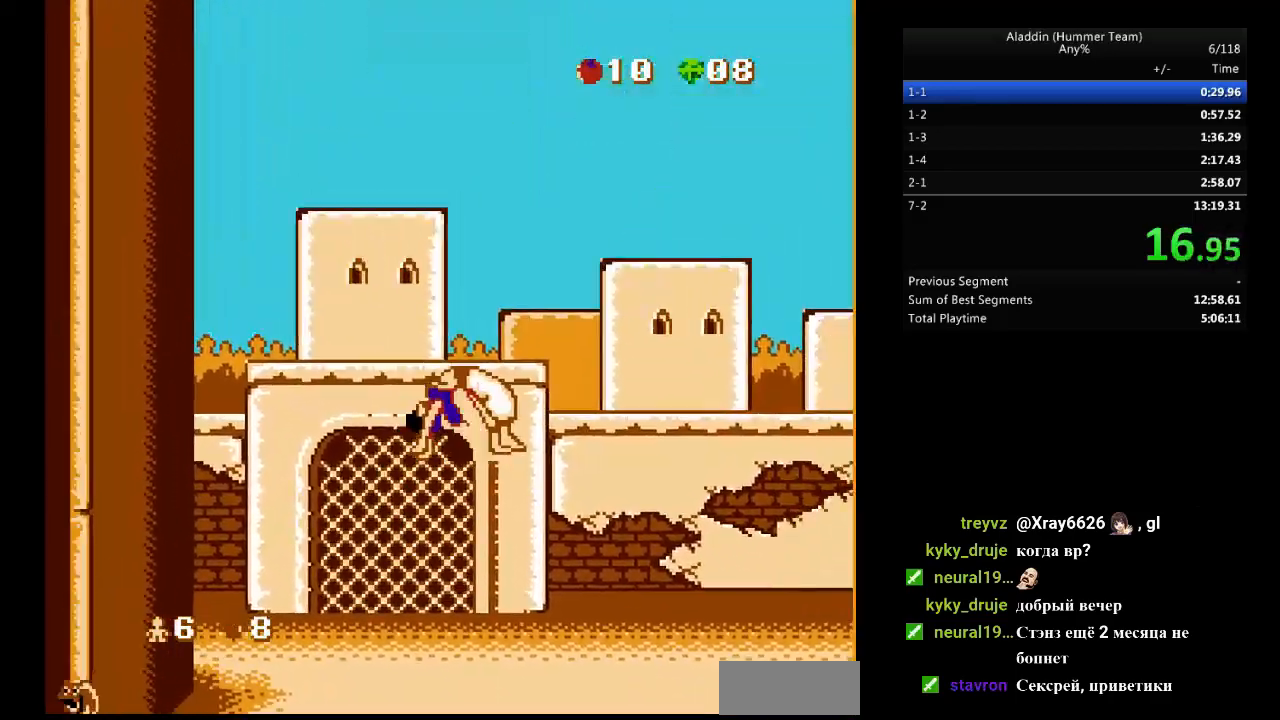
{"buttons": ["B", "DPAD_RIGHT"], "events": []}
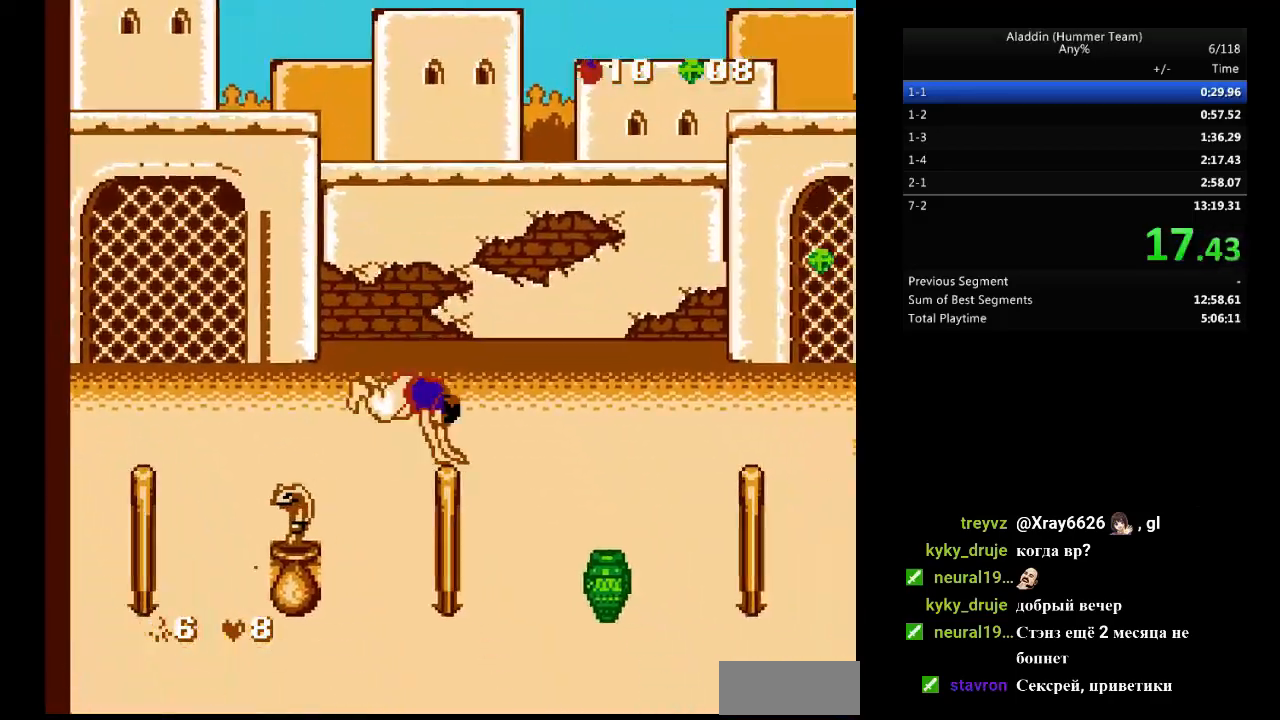
{"buttons": ["B", "DPAD_RIGHT"], "events": []}
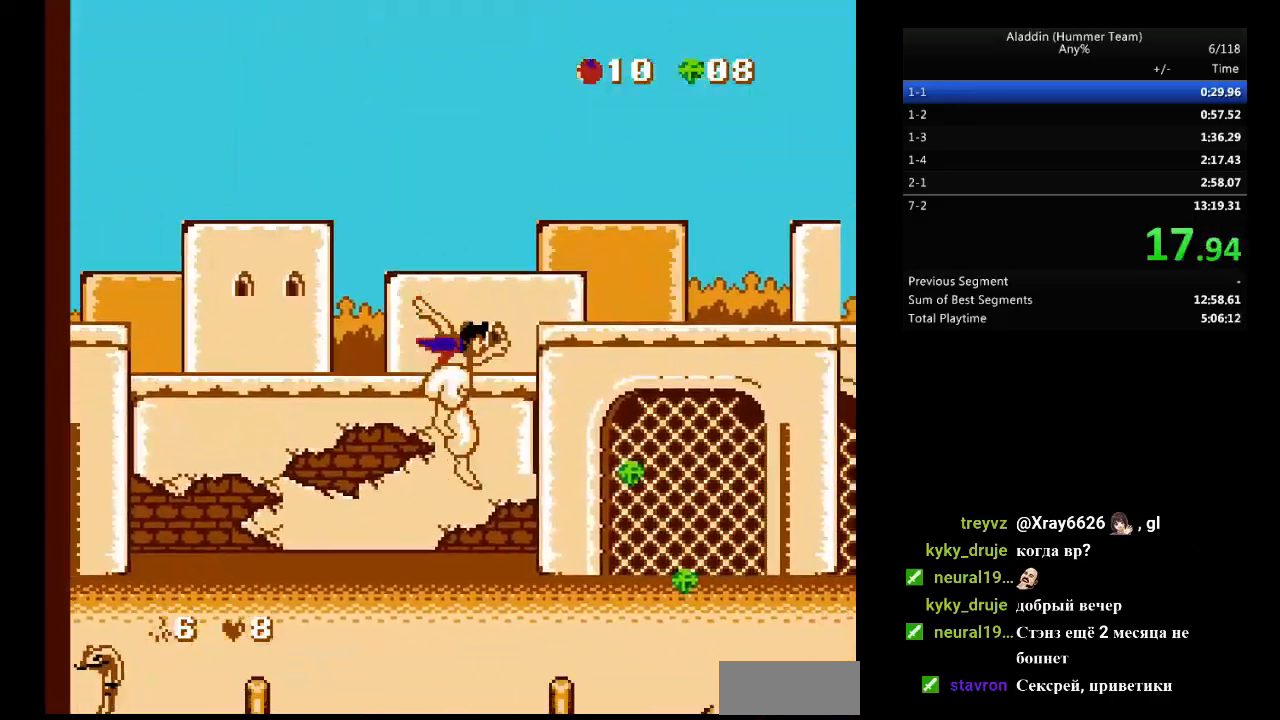
{"buttons": ["B", "DPAD_RIGHT"], "events": []}
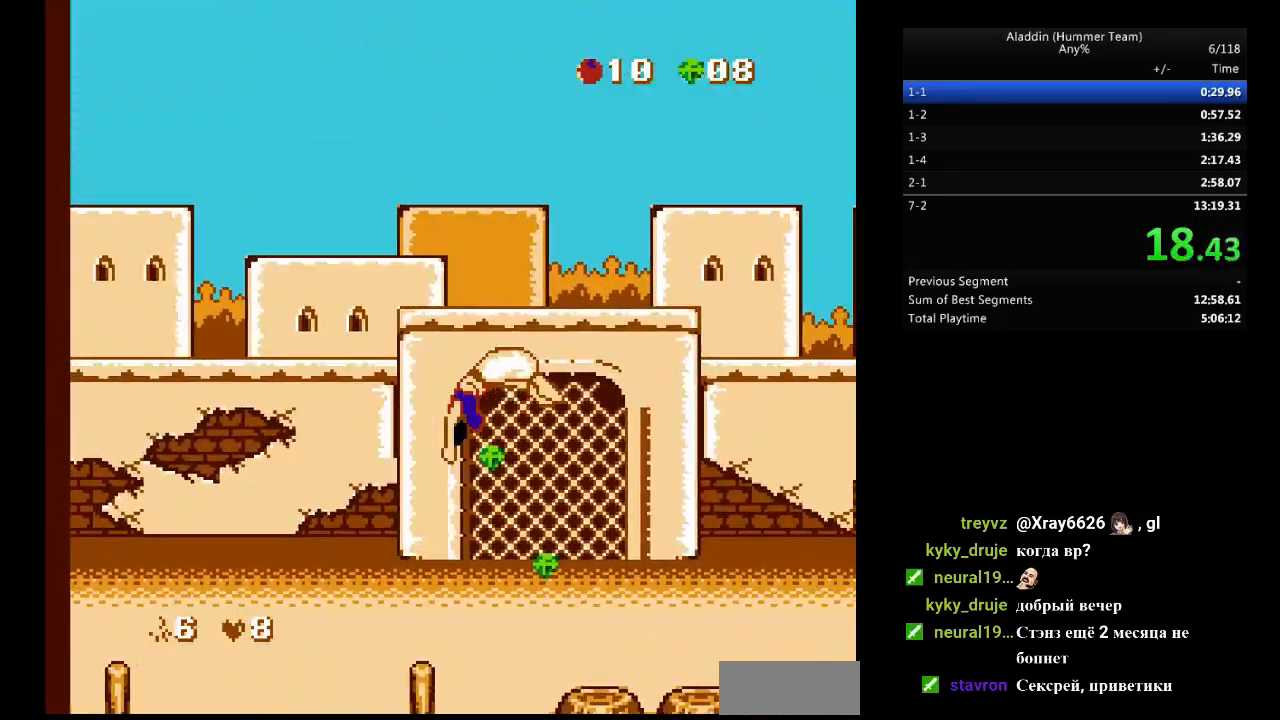
{"buttons": ["DPAD_RIGHT"], "events": [[333, "B", "up"]]}
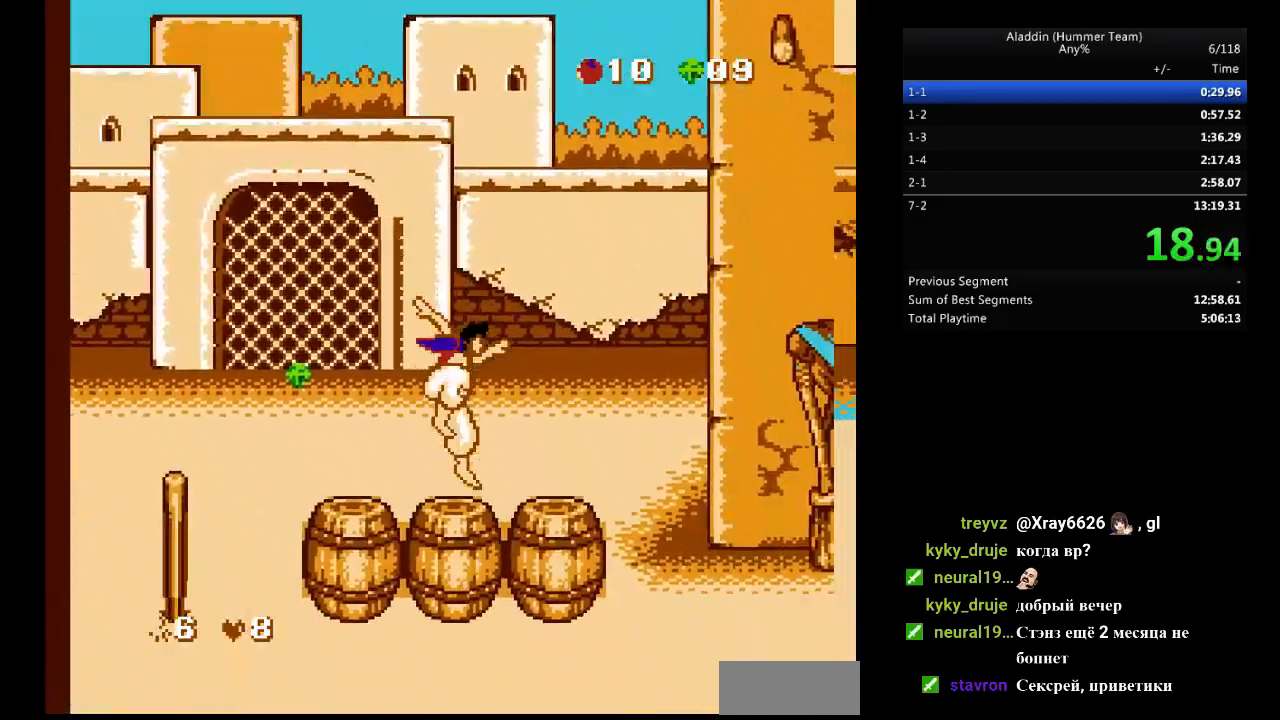
{"buttons": ["DPAD_RIGHT"], "events": []}